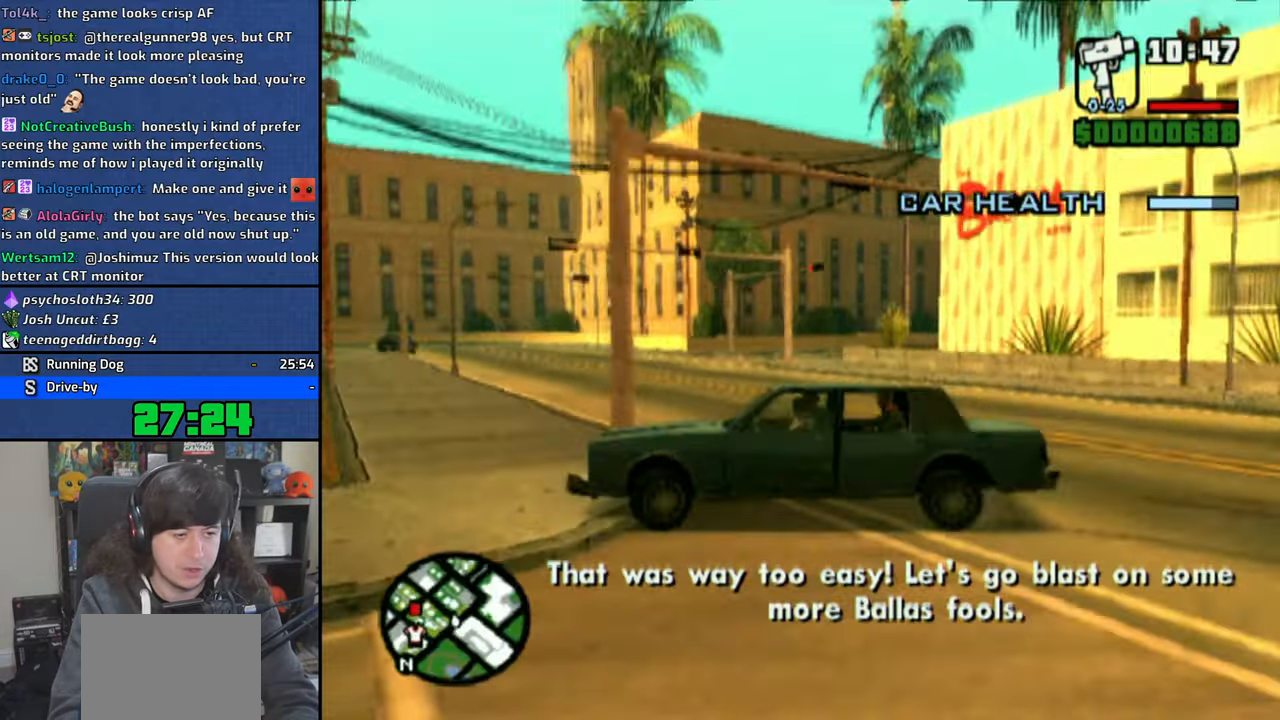
Gameplay with a controller (PlayStation layout); each line is a JSON object with the inputs held at the frame after it. "events" lists button and stick changes between this image and that frame as [ms after this image, input, new state], when the widget could be followed in between. Not read: L3.
{"buttons": ["CROSS"], "left_stick": "right", "right_stick": "center", "events": [[100, "left_stick", "center"], [400, "left_stick", "right"]]}
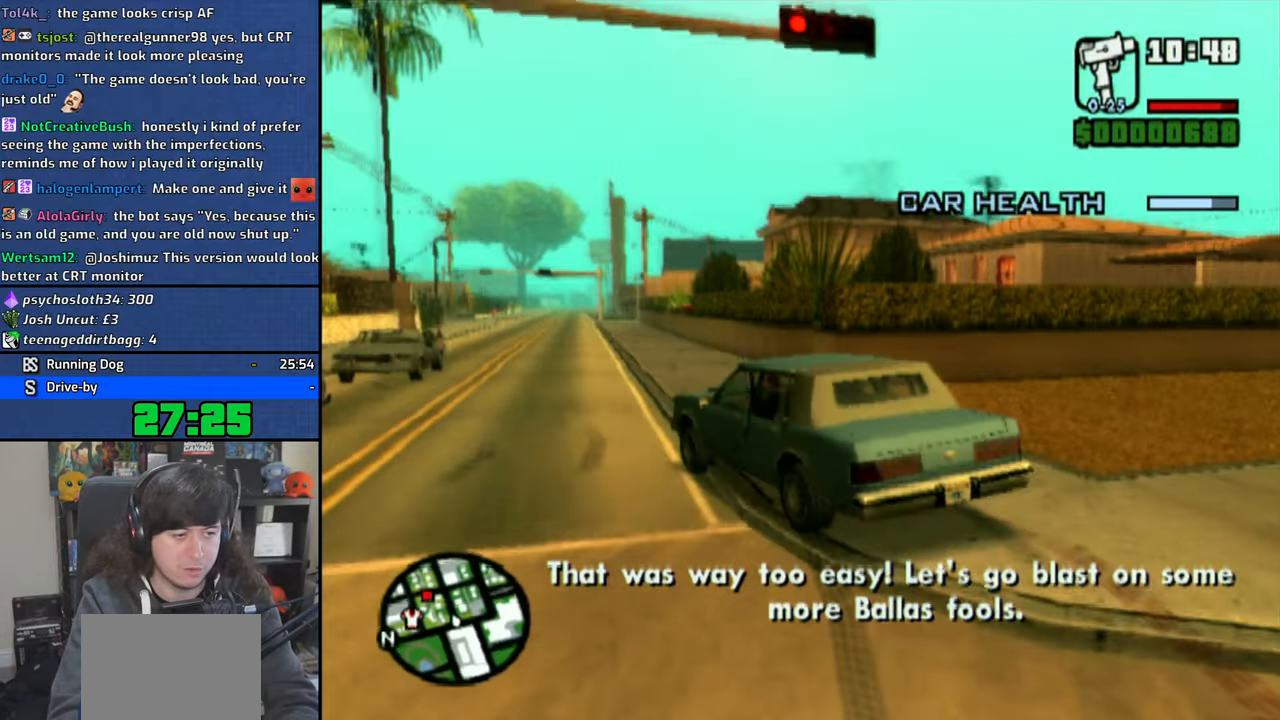
{"buttons": ["CROSS"], "left_stick": "up-left", "right_stick": "center", "events": [[316, "left_stick", "center"], [466, "left_stick", "up-left"]]}
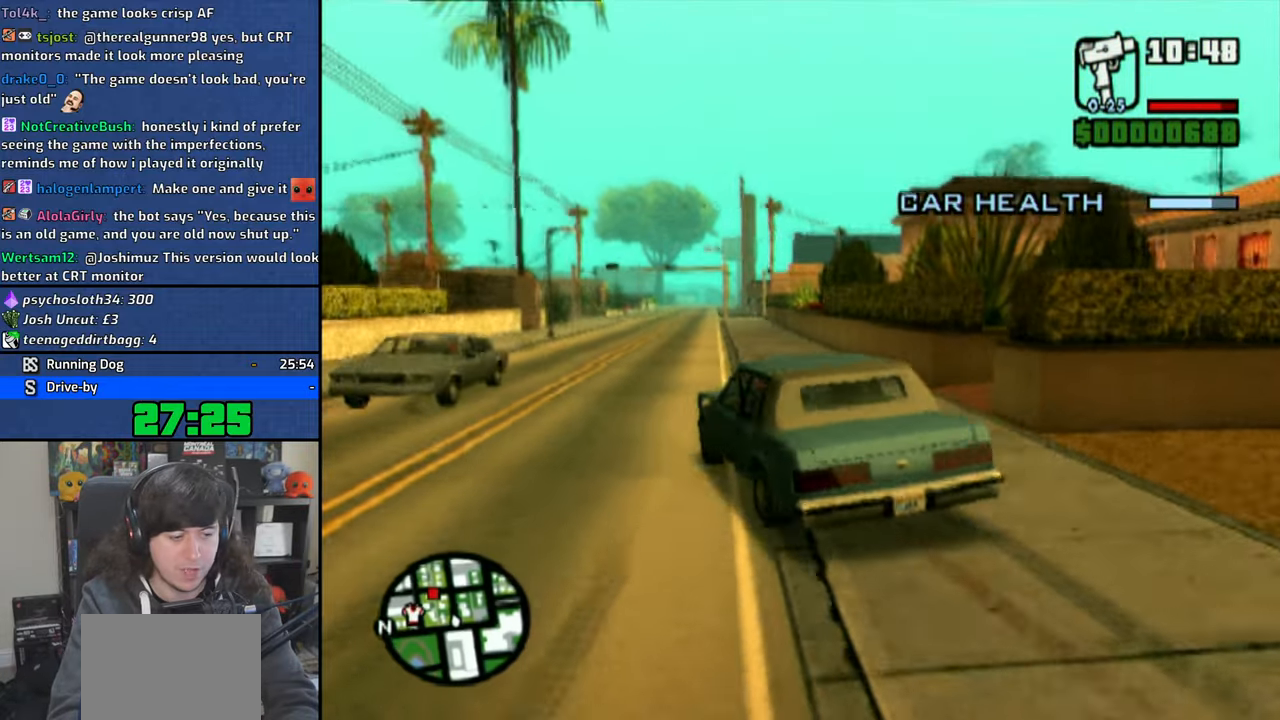
{"buttons": ["CROSS"], "left_stick": "center", "right_stick": "center", "events": [[183, "left_stick", "center"]]}
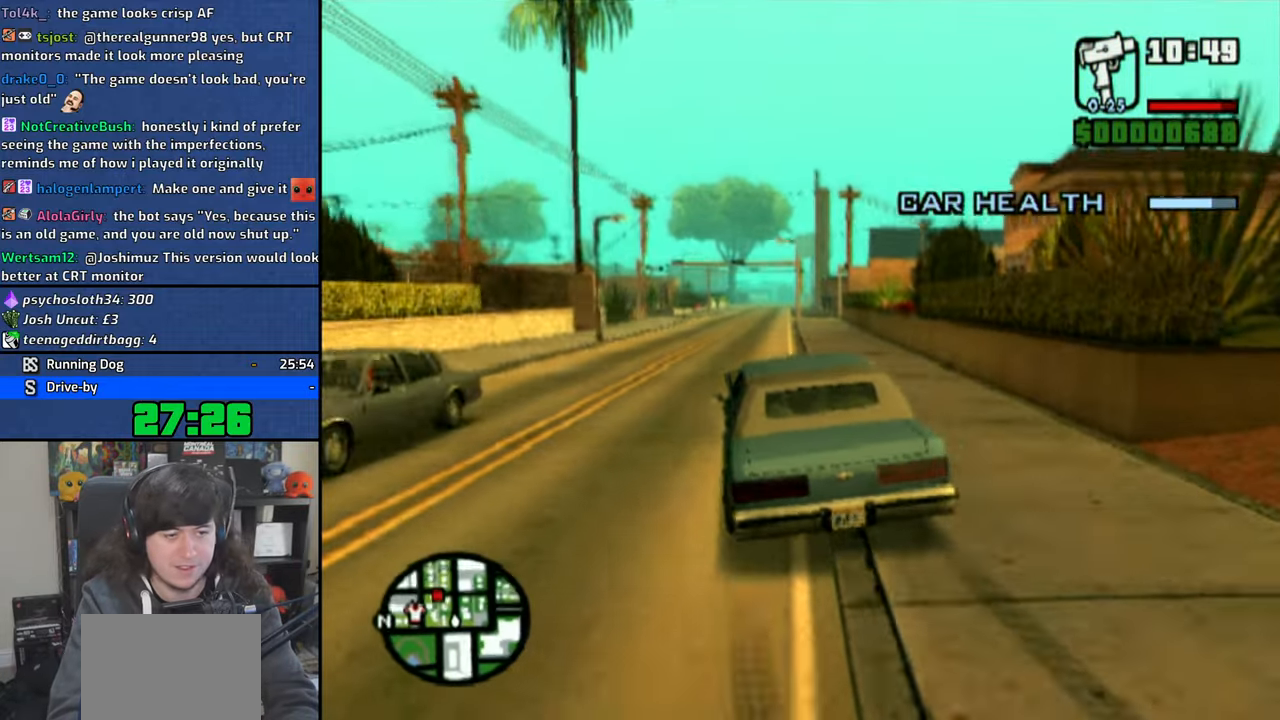
{"buttons": ["CROSS"], "left_stick": "center", "right_stick": "center", "events": [[66, "left_stick", "right"], [216, "left_stick", "center"]]}
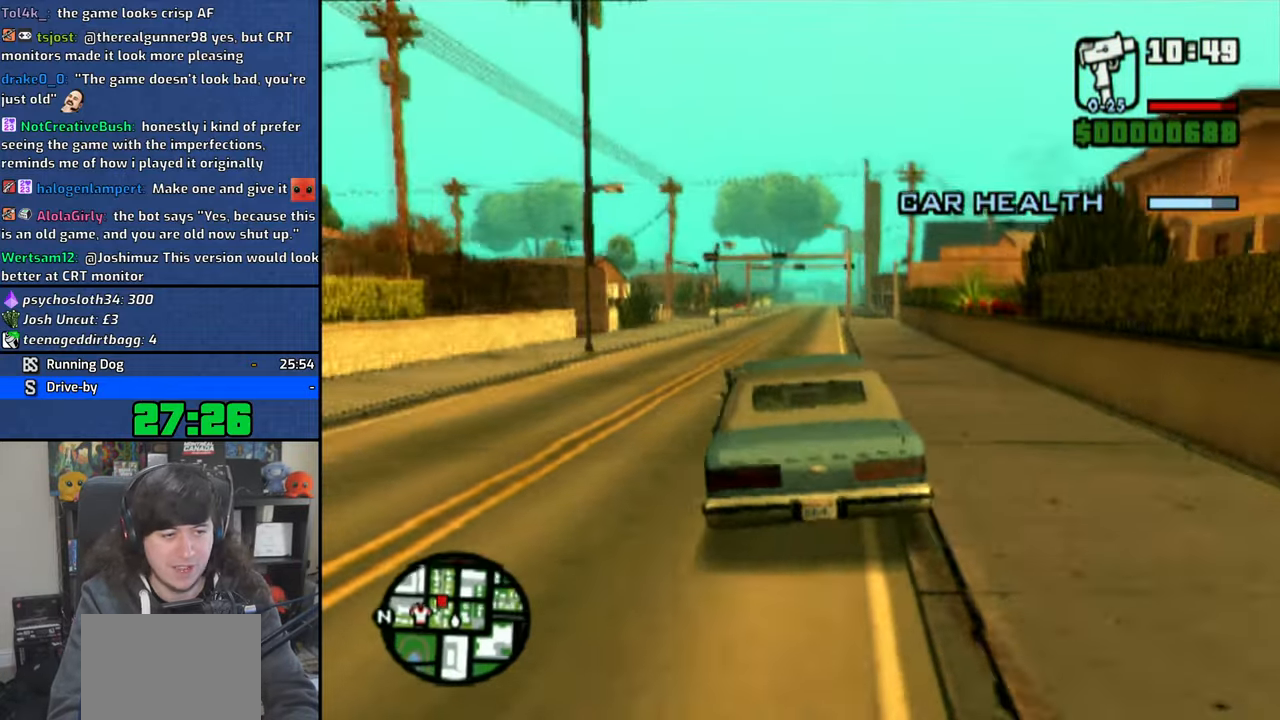
{"buttons": ["CROSS"], "left_stick": "center", "right_stick": "center", "events": [[400, "left_stick", "right"], [500, "left_stick", "center"]]}
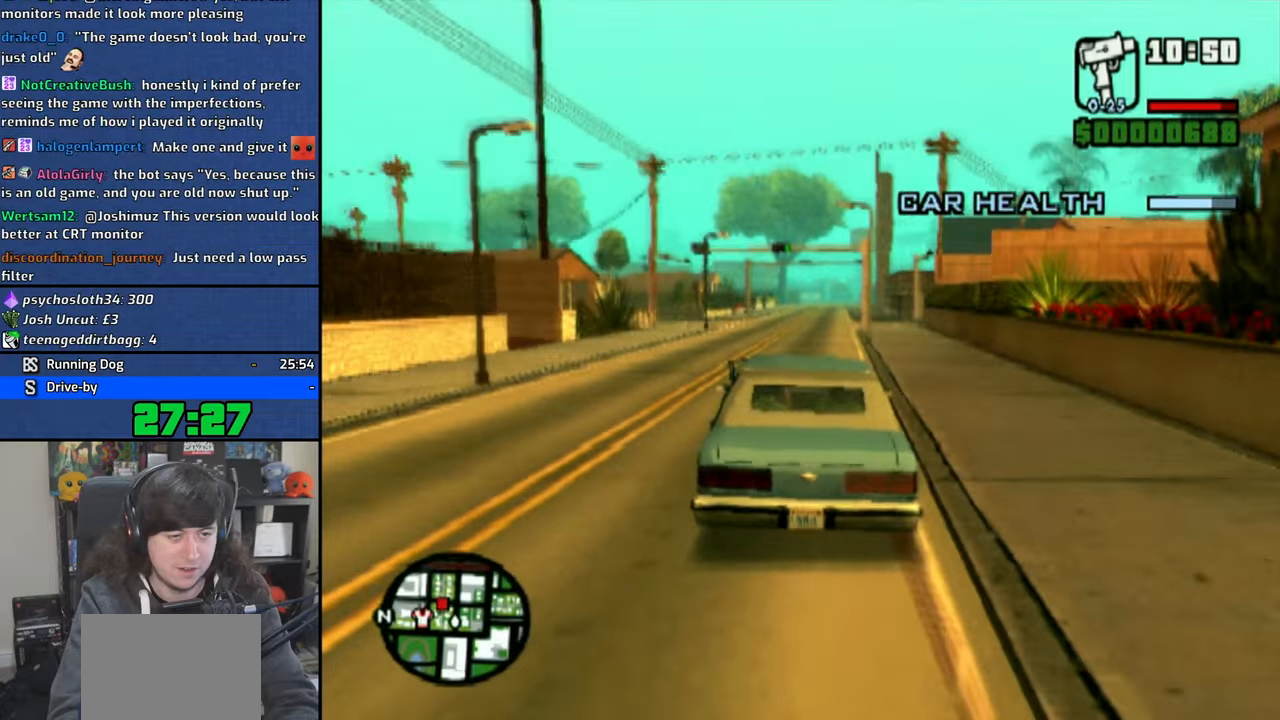
{"buttons": ["CROSS"], "left_stick": "center", "right_stick": "center", "events": []}
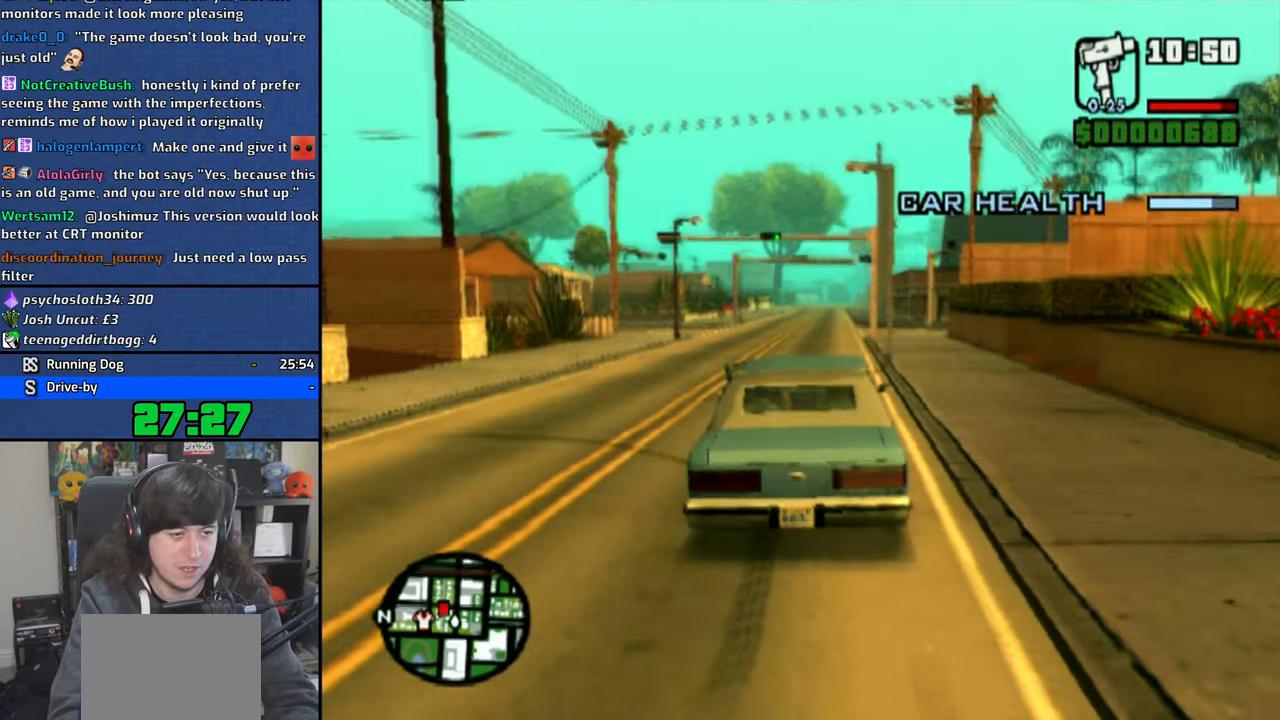
{"buttons": ["CROSS"], "left_stick": "up-left", "right_stick": "center", "events": [[383, "left_stick", "up-left"]]}
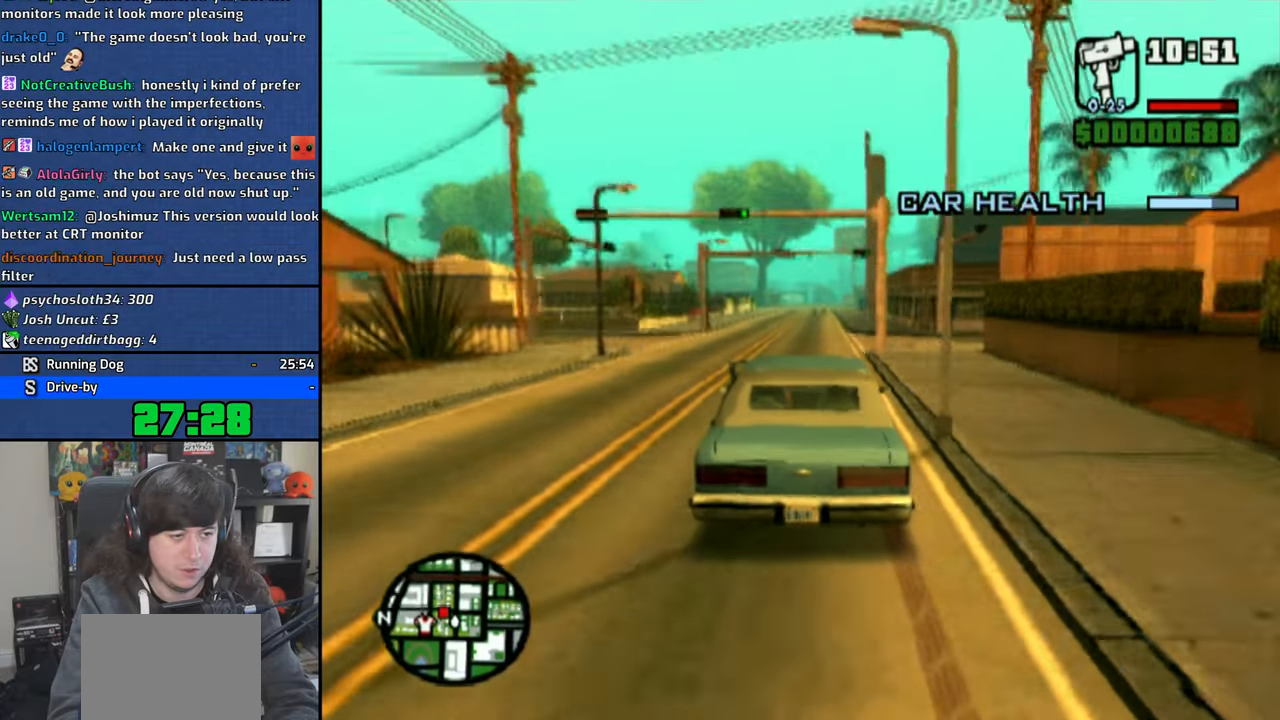
{"buttons": [], "left_stick": "up-left", "right_stick": "center", "events": [[400, "CROSS", "up"]]}
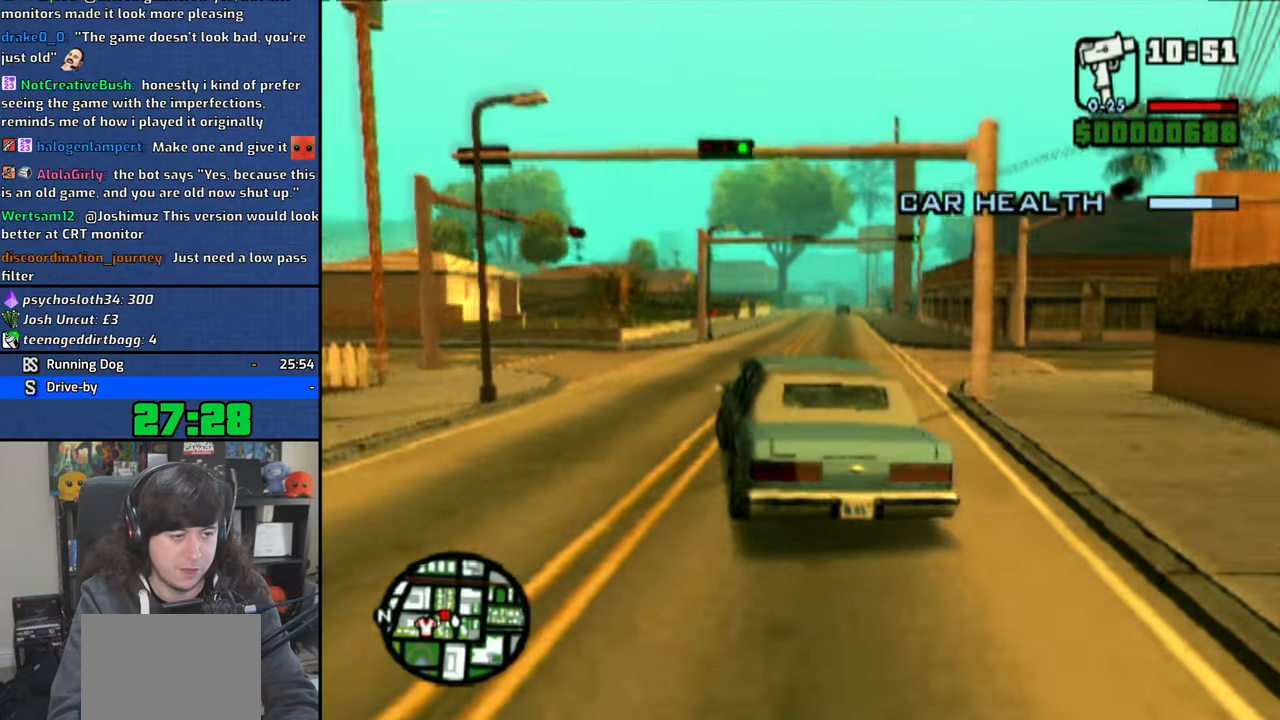
{"buttons": [], "left_stick": "up-left", "right_stick": "center", "events": []}
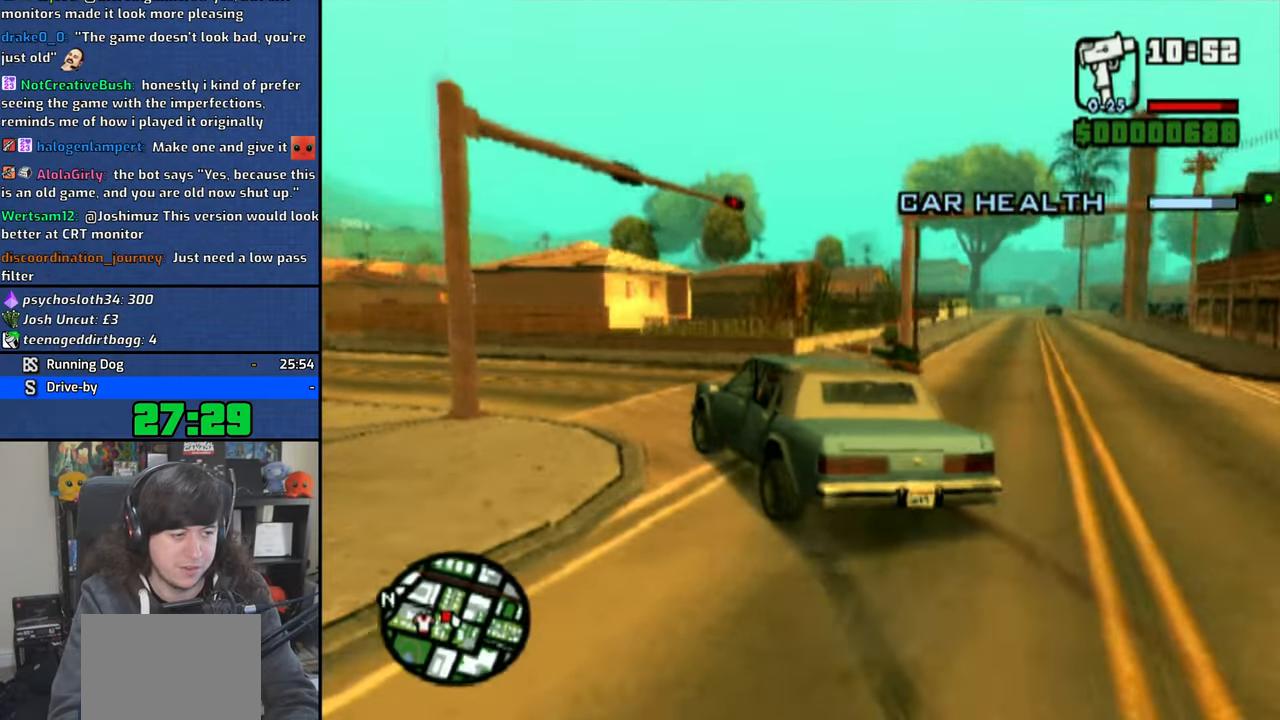
{"buttons": [], "left_stick": "up-left", "right_stick": "center", "events": []}
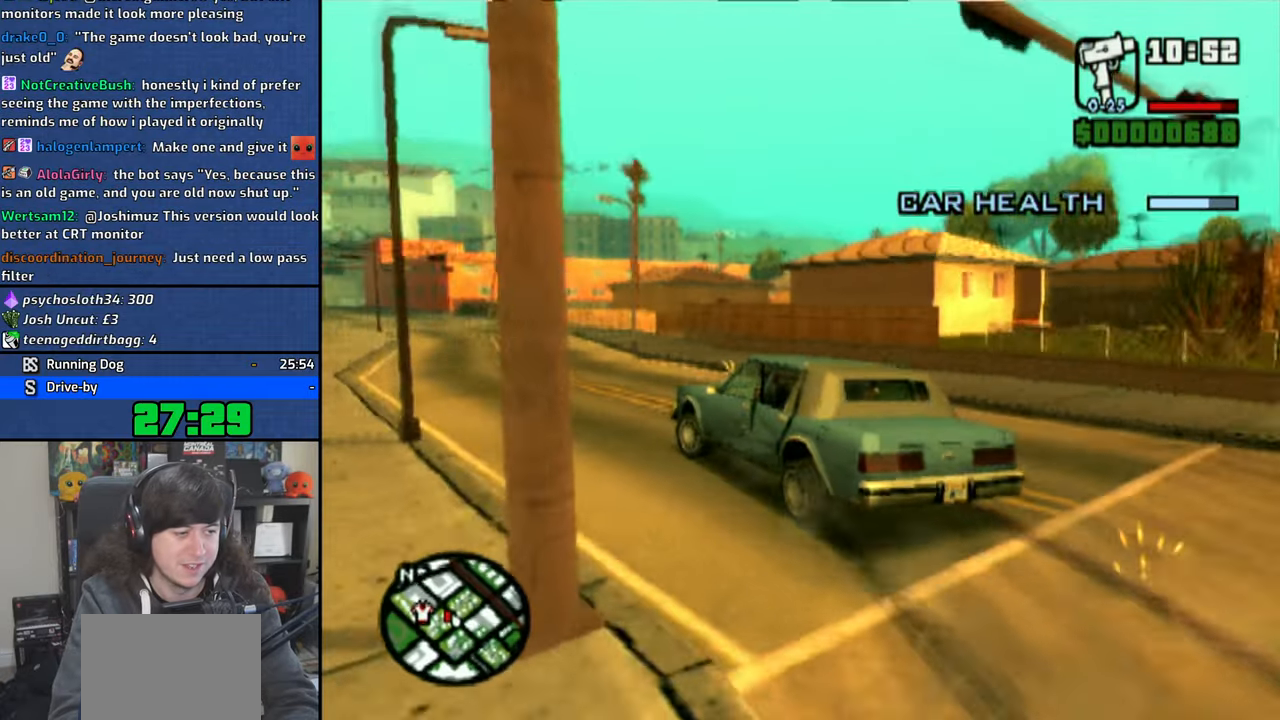
{"buttons": [], "left_stick": "right", "right_stick": "center", "events": [[366, "left_stick", "right"]]}
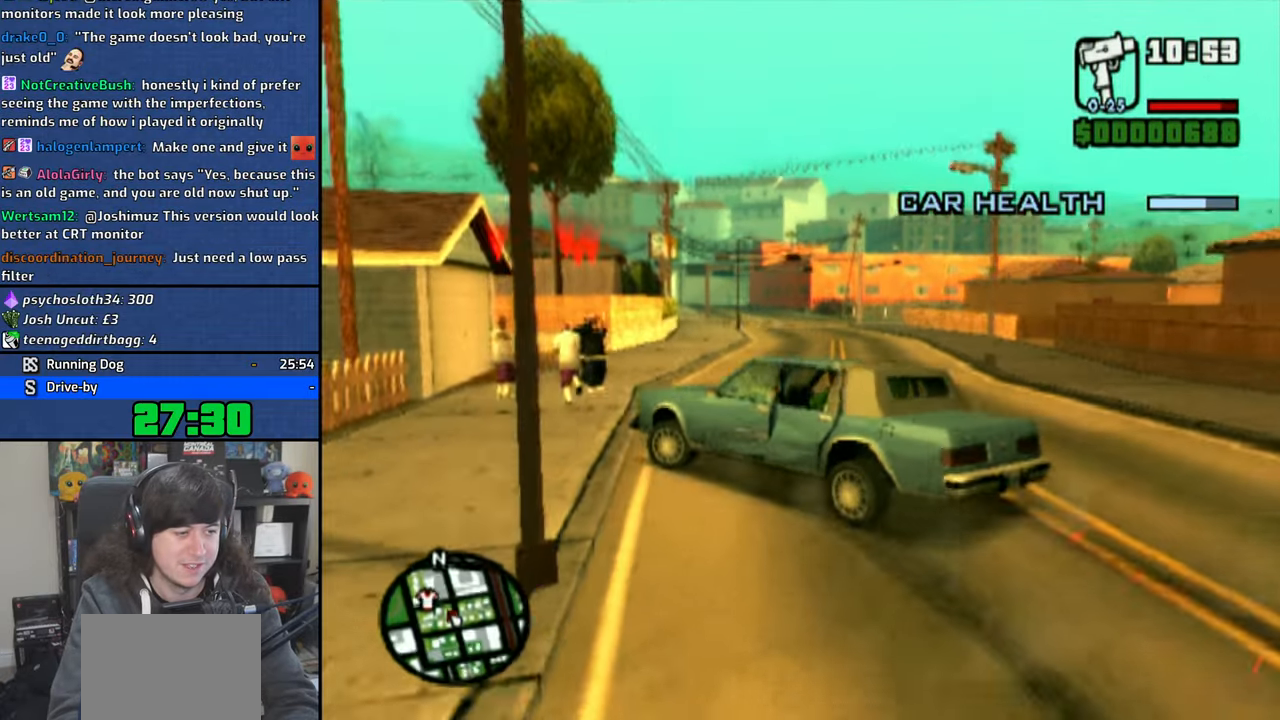
{"buttons": [], "left_stick": "right", "right_stick": "center", "events": []}
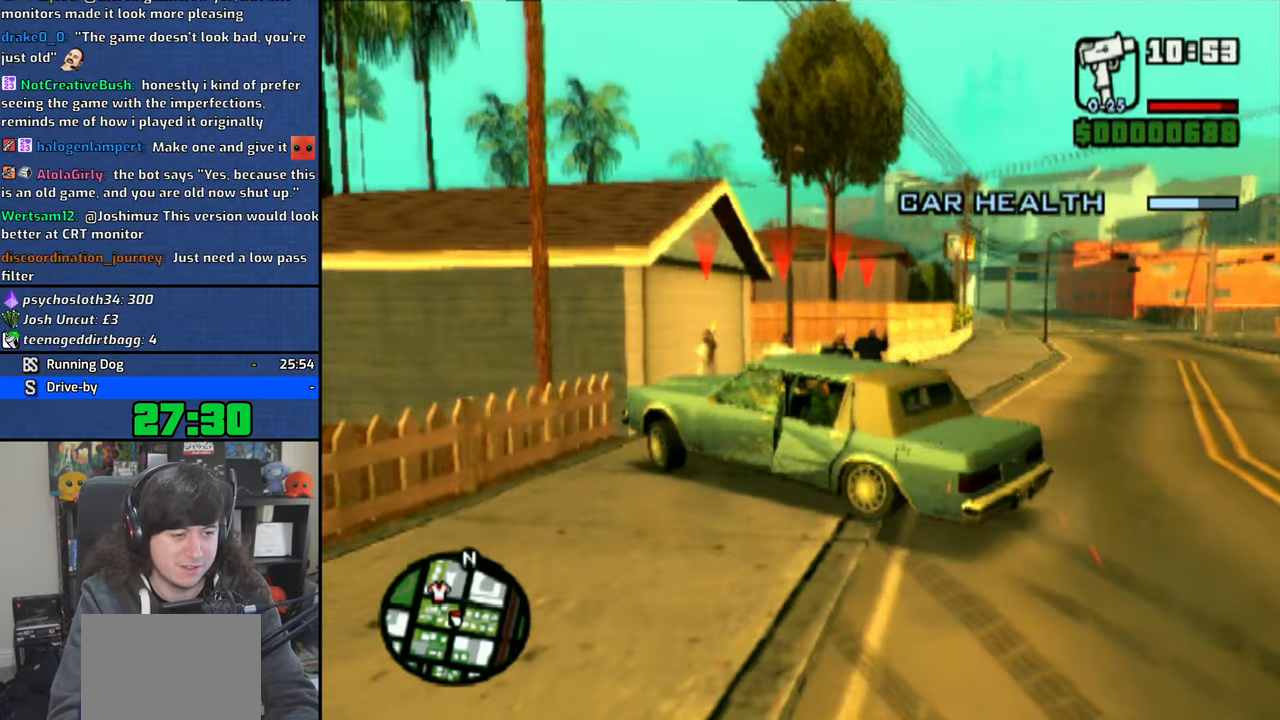
{"buttons": ["SQUARE"], "left_stick": "center", "right_stick": "center", "events": [[200, "SQUARE", "down"], [233, "left_stick", "center"]]}
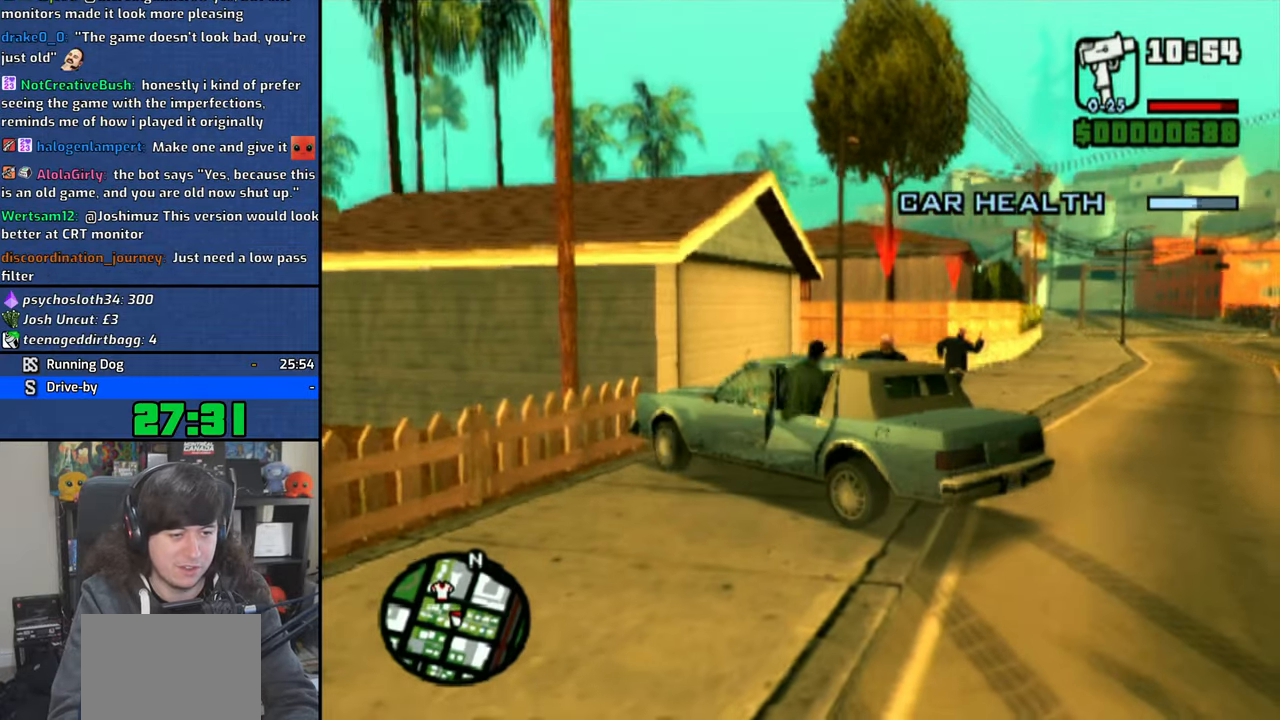
{"buttons": [], "left_stick": "up-left", "right_stick": "center", "events": [[83, "left_stick", "up-left"], [483, "SQUARE", "up"]]}
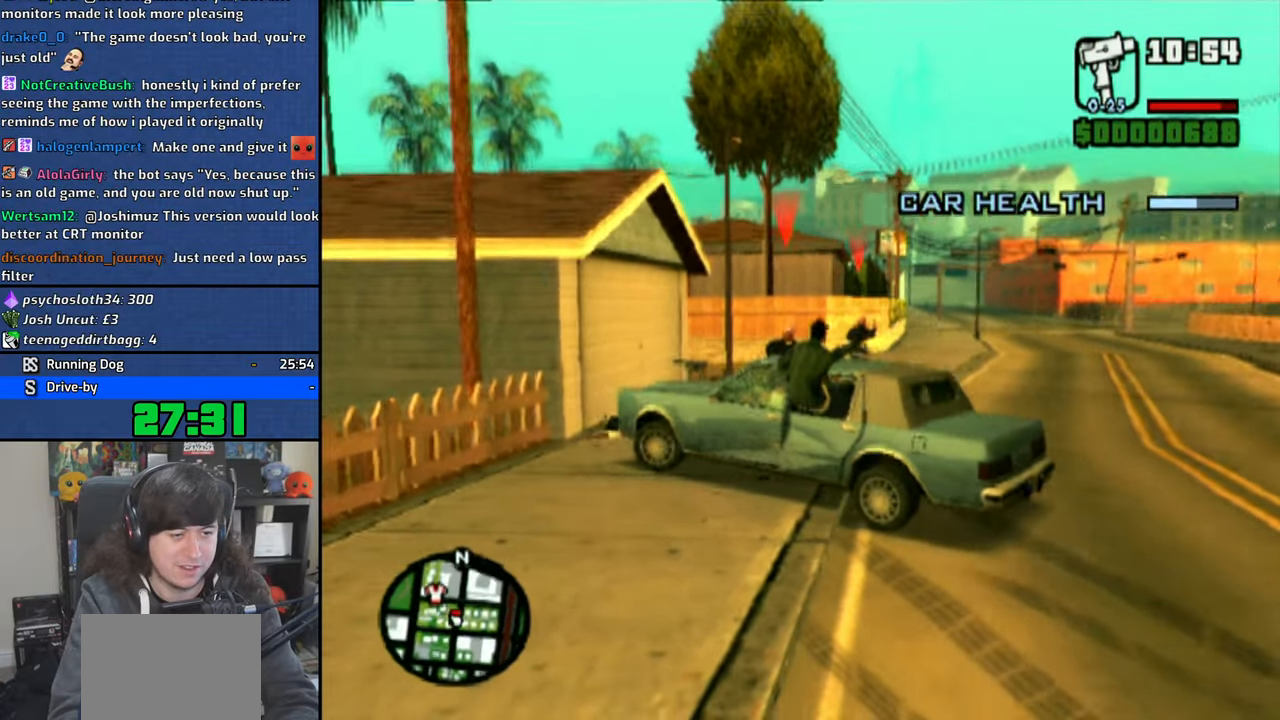
{"buttons": ["CROSS"], "left_stick": "right", "right_stick": "center", "events": [[50, "CROSS", "down"], [166, "left_stick", "center"], [300, "left_stick", "right"]]}
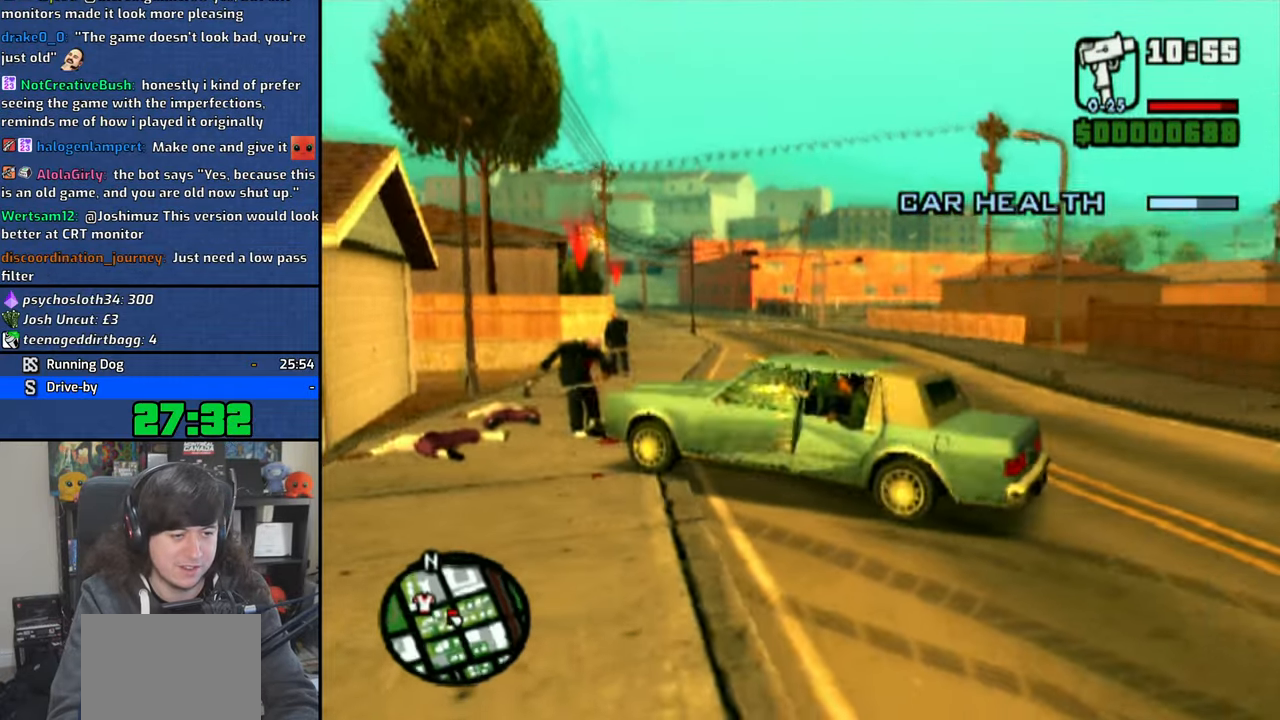
{"buttons": ["CROSS"], "left_stick": "right", "right_stick": "center", "events": []}
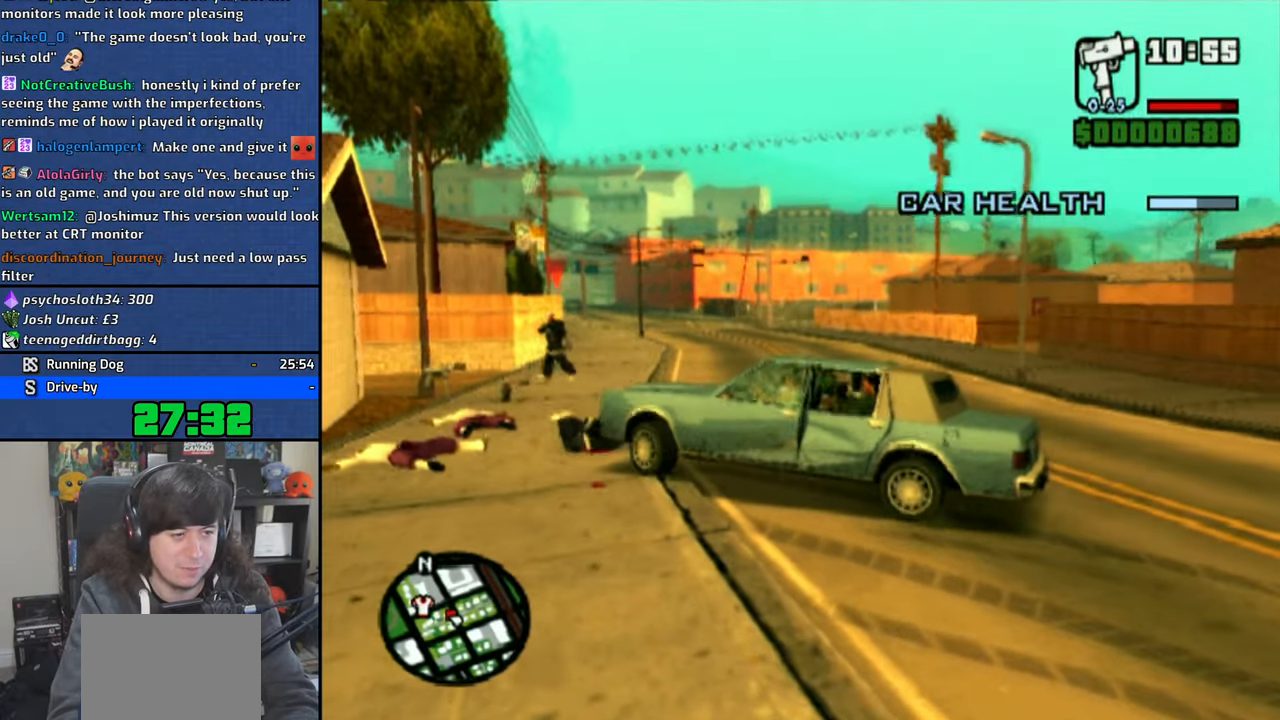
{"buttons": ["CROSS"], "left_stick": "right", "right_stick": "center", "events": []}
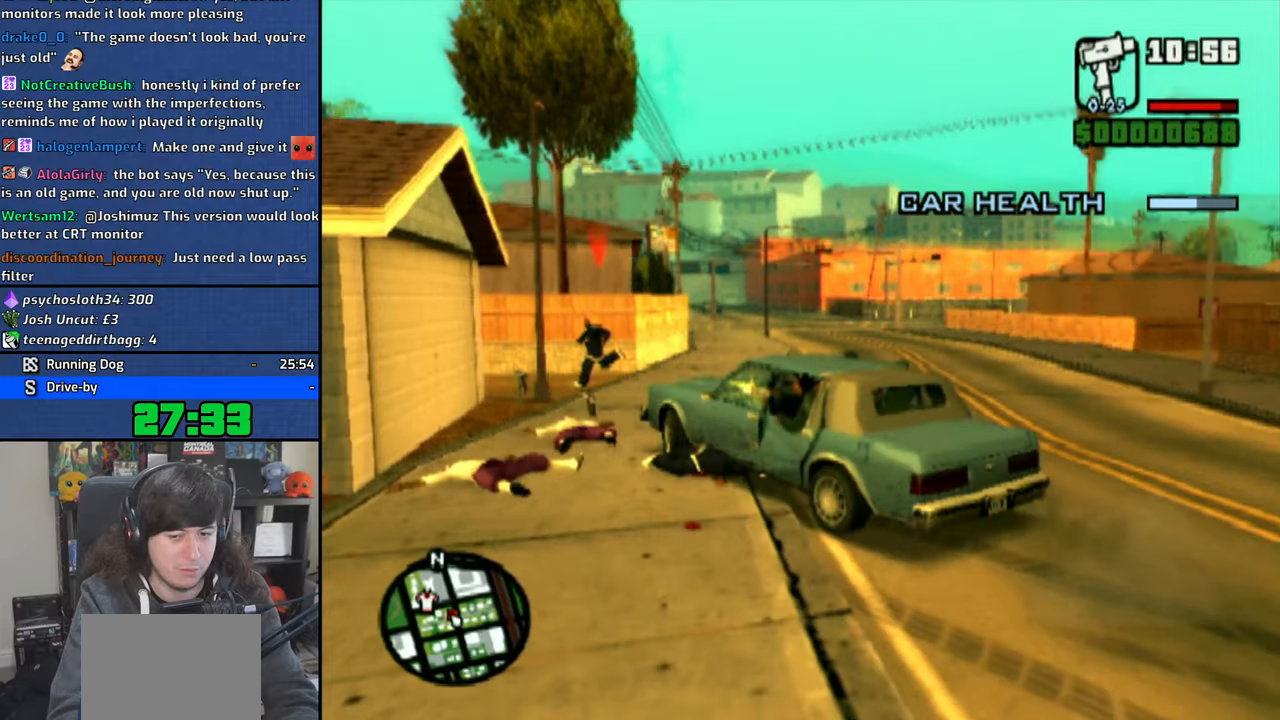
{"buttons": [], "left_stick": "up-left", "right_stick": "center", "events": [[50, "left_stick", "center"], [200, "CROSS", "up"], [200, "left_stick", "up-left"], [333, "CROSS", "down"], [433, "CROSS", "up"]]}
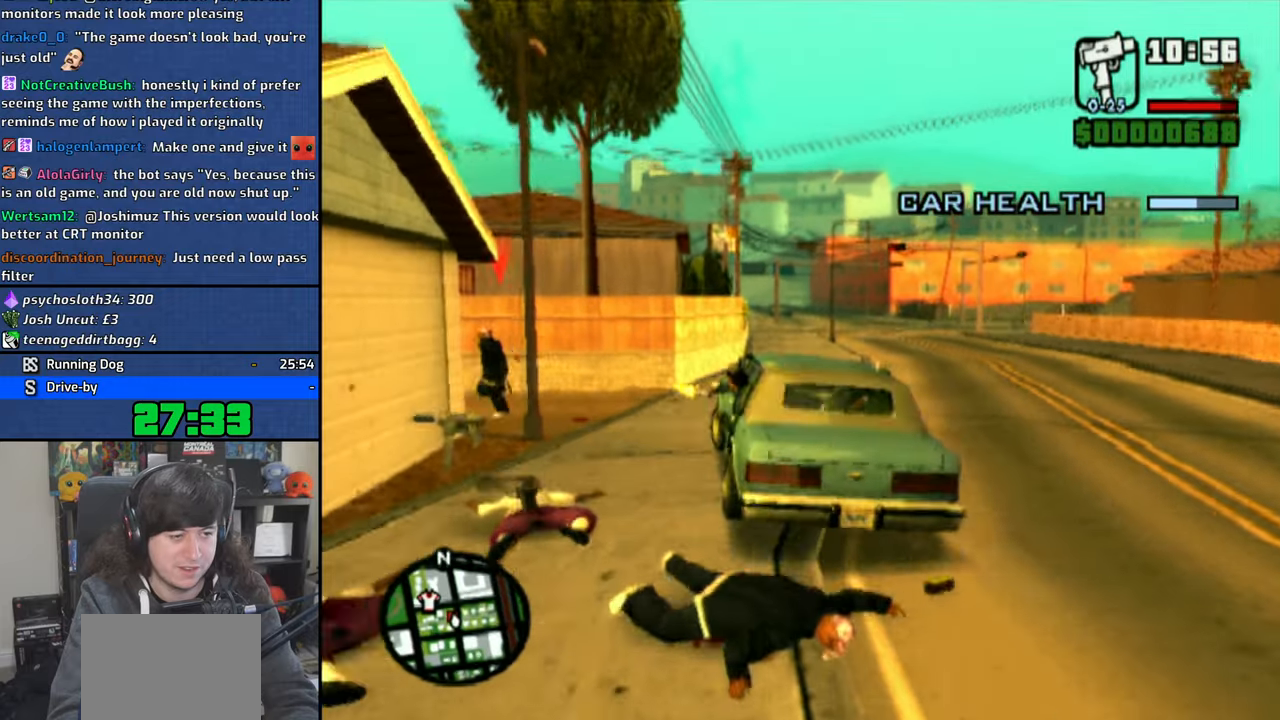
{"buttons": [], "left_stick": "up-left", "right_stick": "center", "events": [[216, "CROSS", "down"], [300, "CROSS", "up"], [383, "CROSS", "down"], [466, "CROSS", "up"]]}
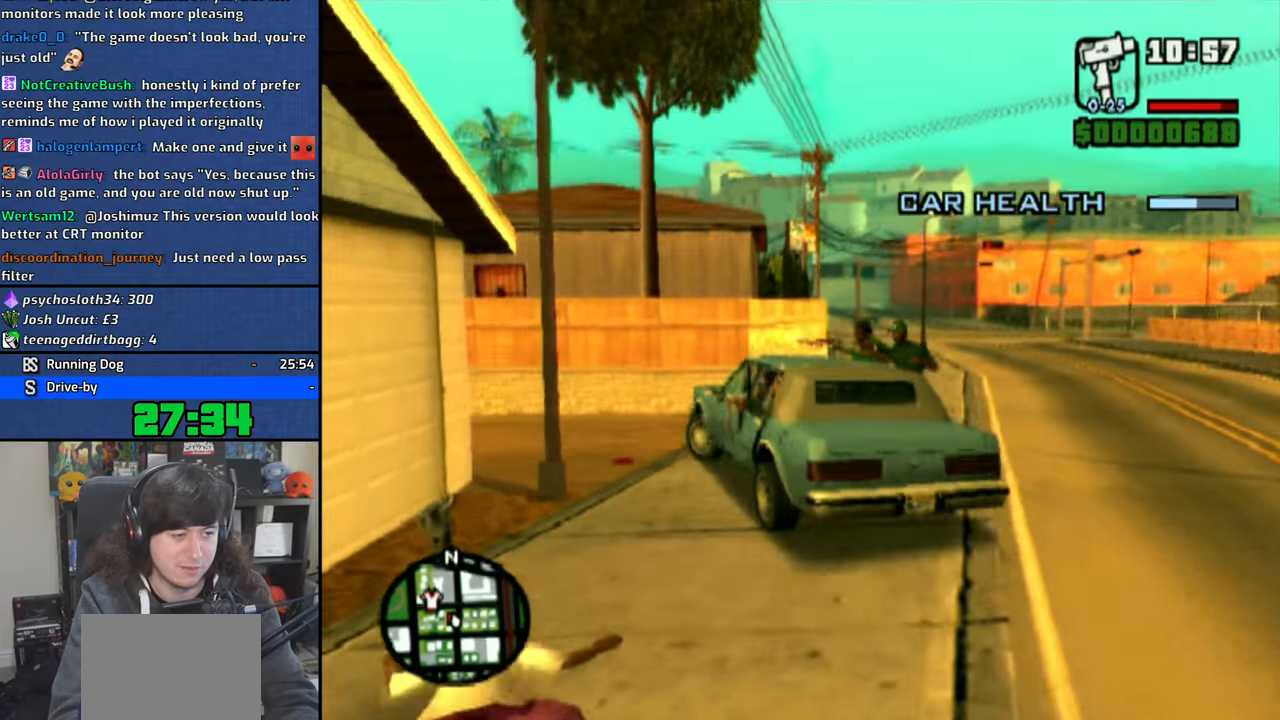
{"buttons": ["CROSS"], "left_stick": "up-left", "right_stick": "center", "events": [[33, "CROSS", "down"], [133, "CROSS", "up"], [183, "CROSS", "down"]]}
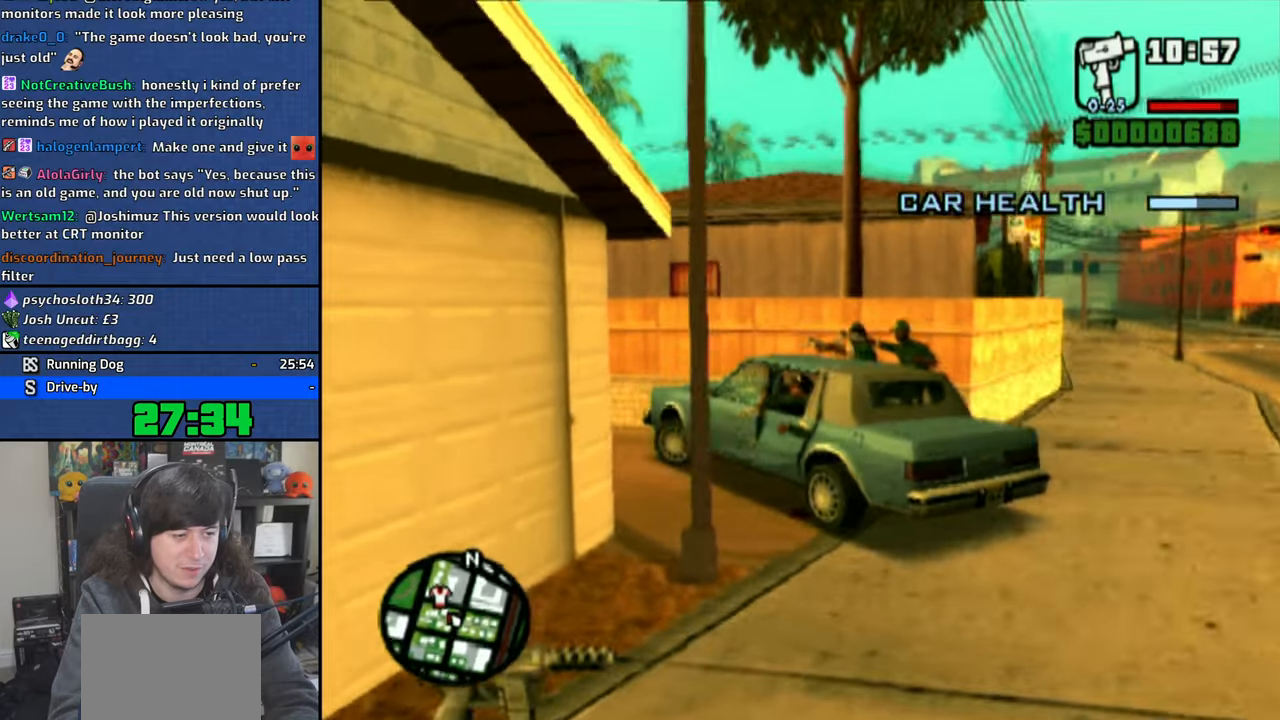
{"buttons": ["CROSS"], "left_stick": "right", "right_stick": "center", "events": [[150, "left_stick", "center"], [350, "left_stick", "right"]]}
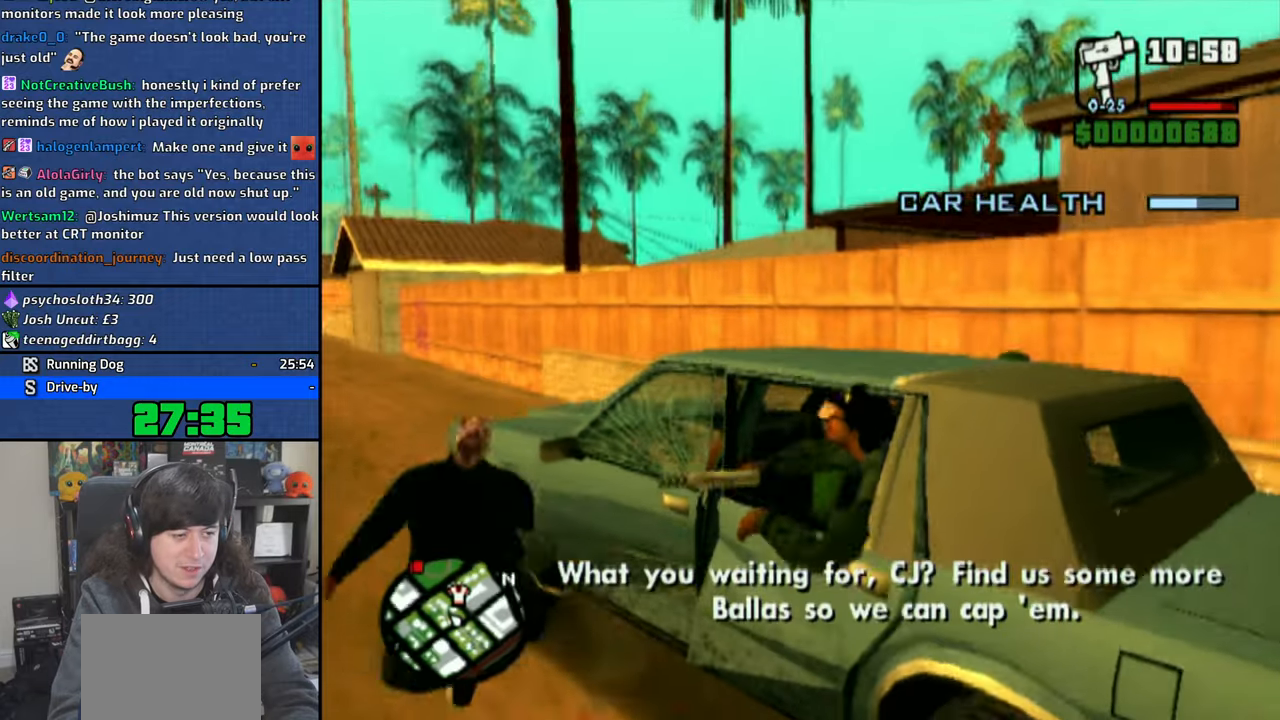
{"buttons": ["CROSS"], "left_stick": "right", "right_stick": "center", "events": [[50, "left_stick", "center"], [200, "left_stick", "left"], [283, "left_stick", "center"], [400, "left_stick", "right"]]}
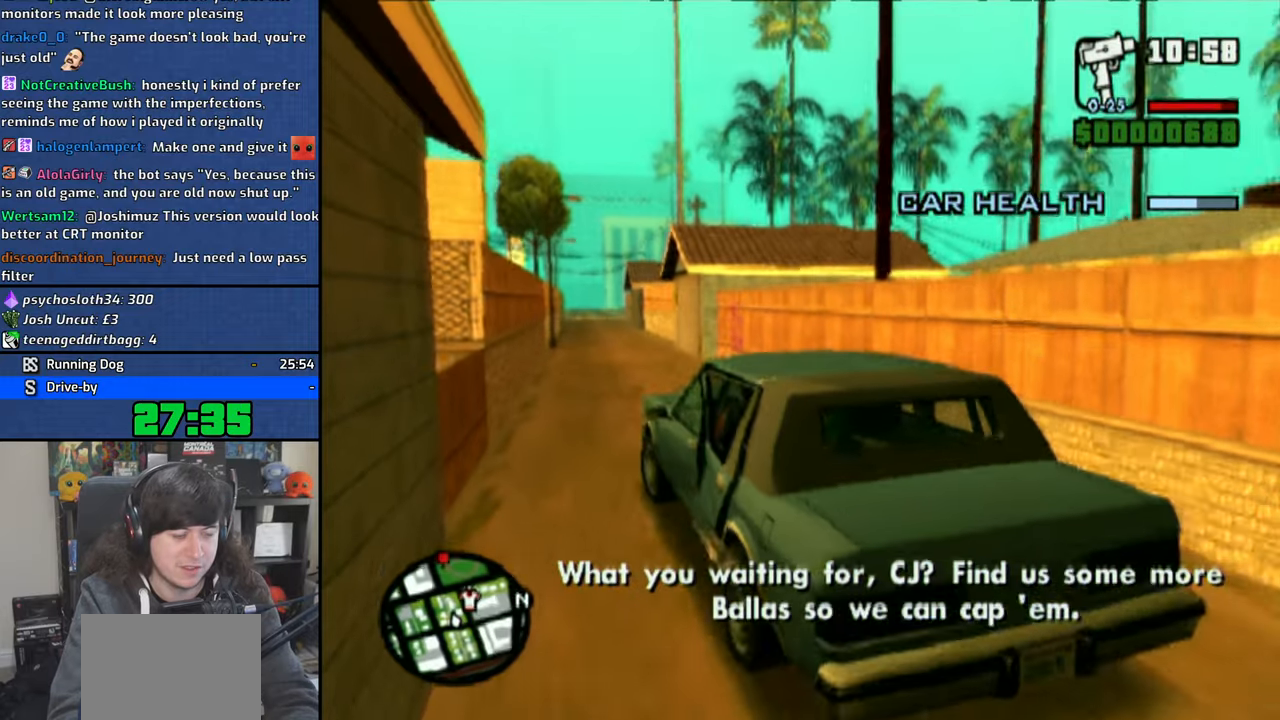
{"buttons": ["CROSS"], "left_stick": "center", "right_stick": "center", "events": [[66, "left_stick", "center"], [333, "left_stick", "right"], [466, "left_stick", "center"]]}
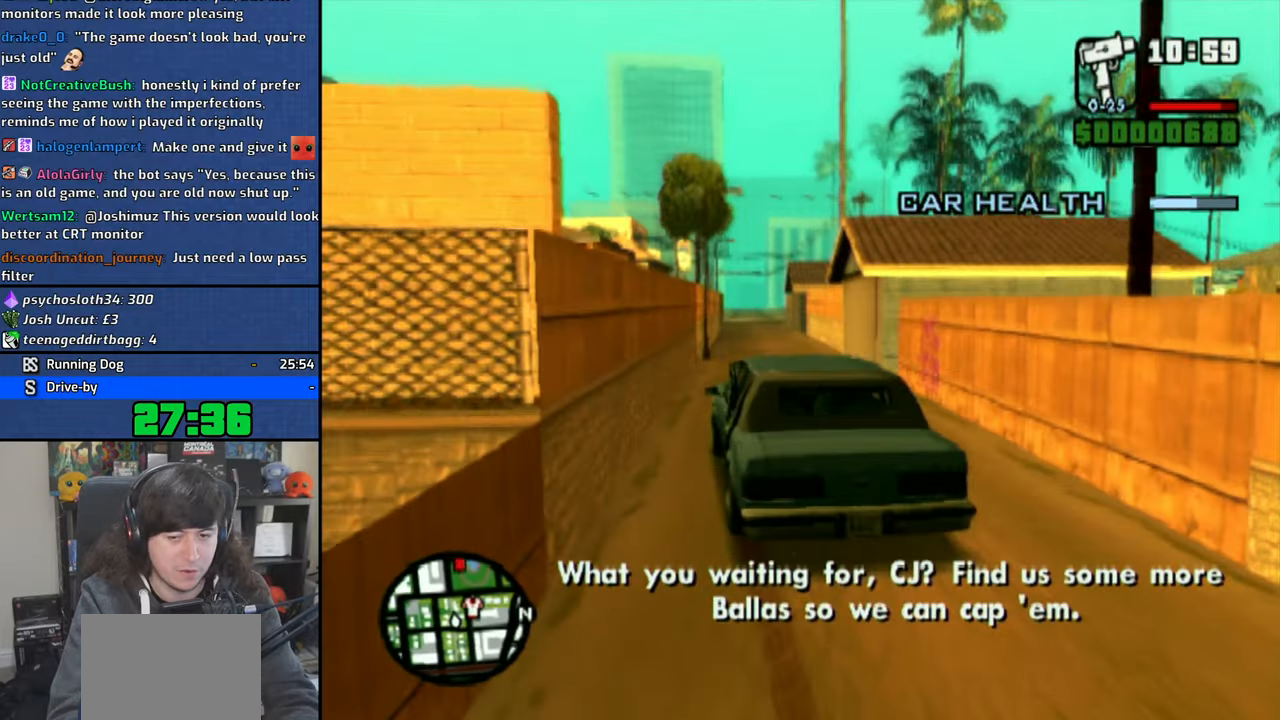
{"buttons": ["CROSS"], "left_stick": "right", "right_stick": "center", "events": [[466, "left_stick", "right"]]}
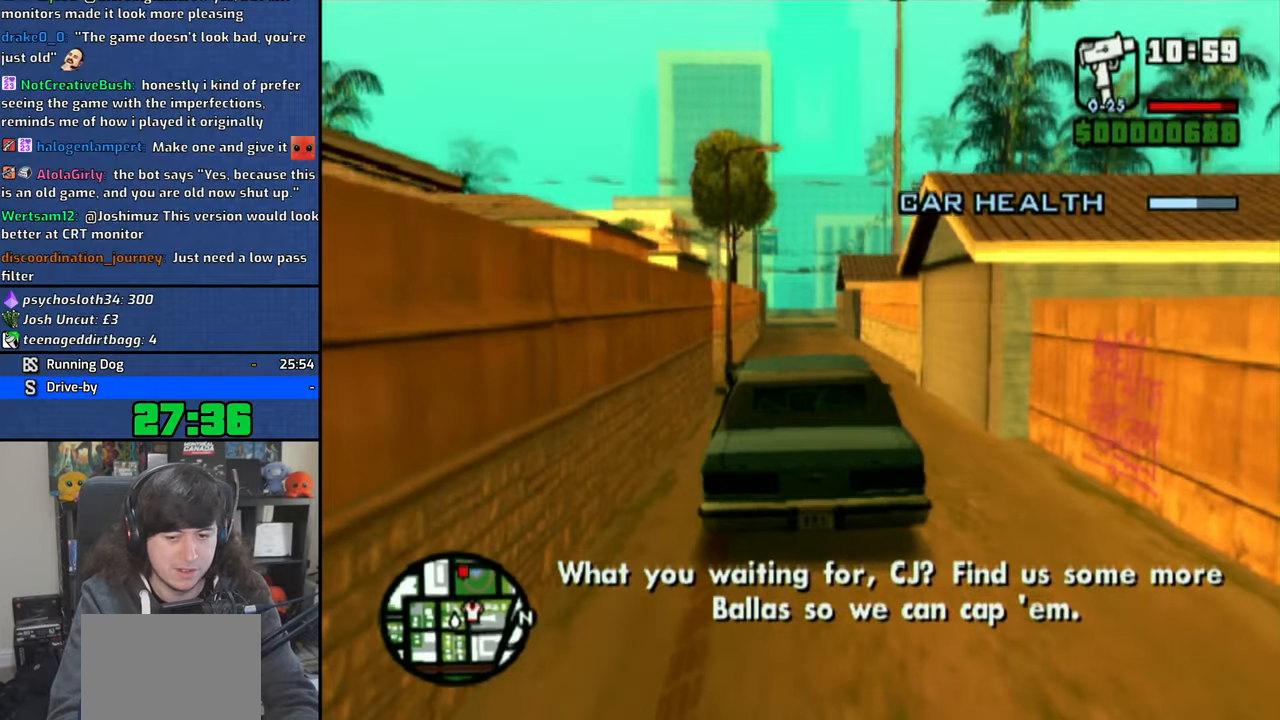
{"buttons": ["CROSS"], "left_stick": "center", "right_stick": "center", "events": [[50, "left_stick", "center"]]}
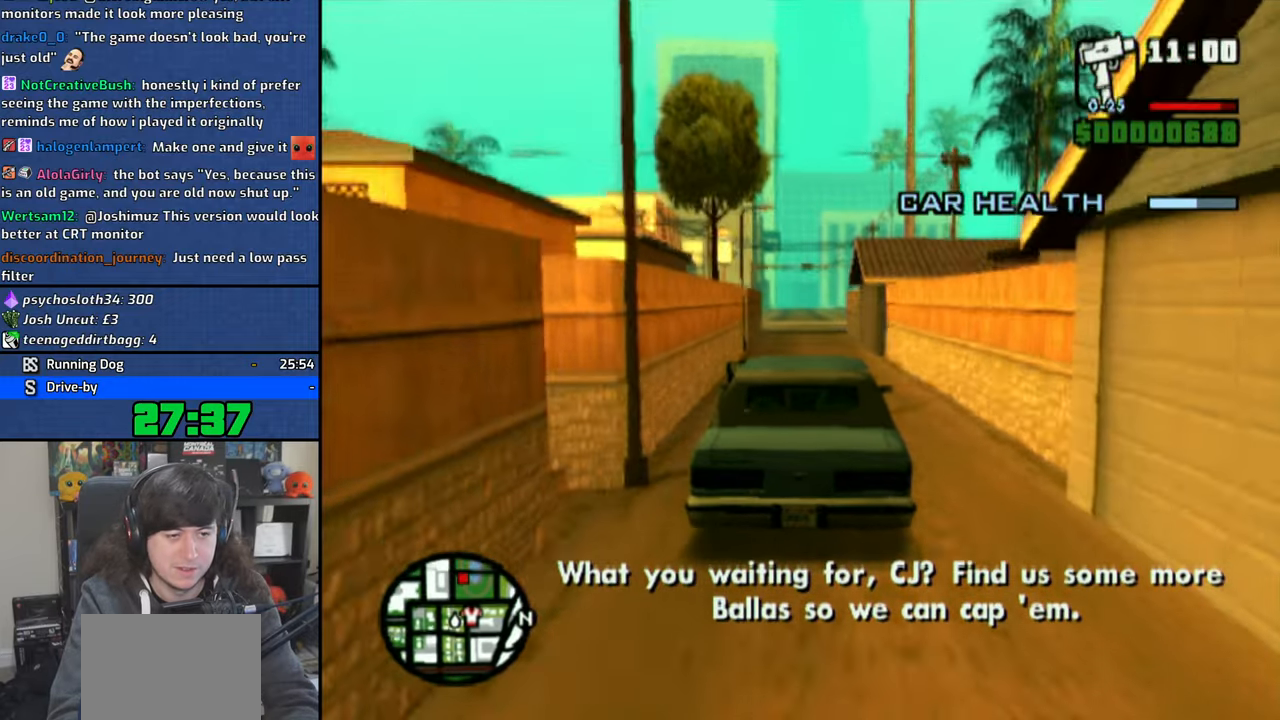
{"buttons": ["CROSS"], "left_stick": "center", "right_stick": "center", "events": []}
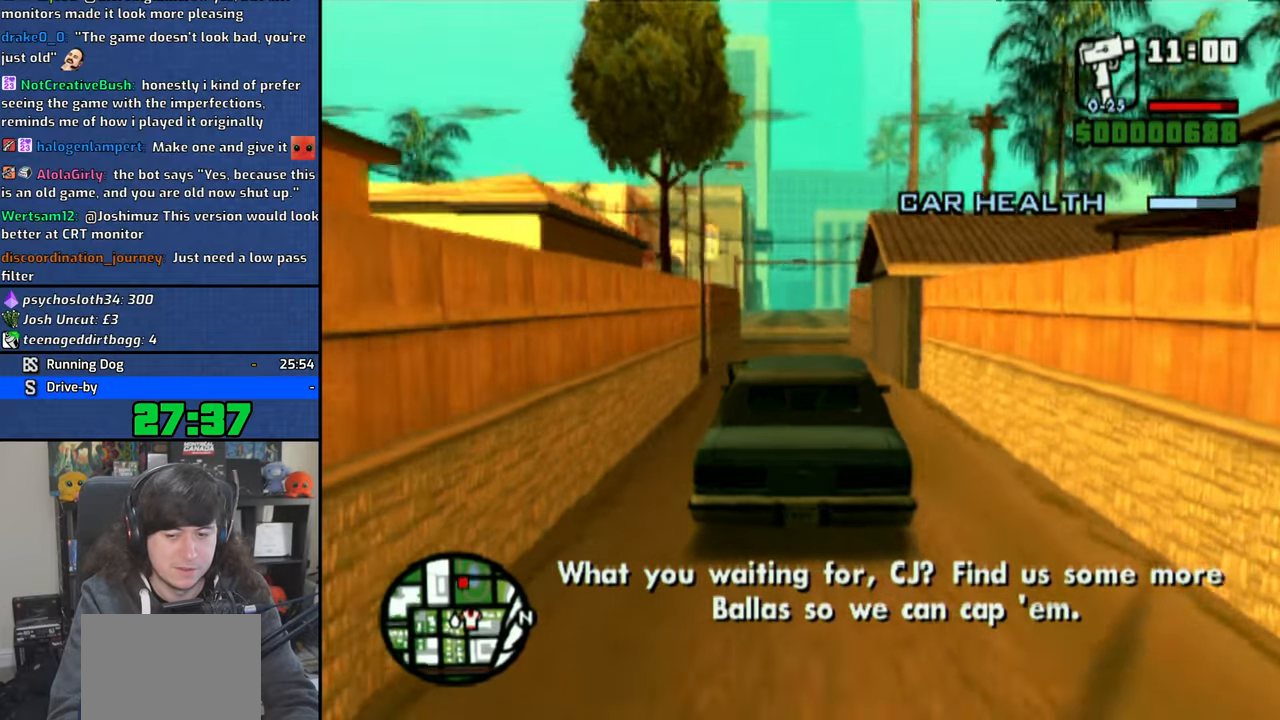
{"buttons": ["CROSS"], "left_stick": "center", "right_stick": "center", "events": []}
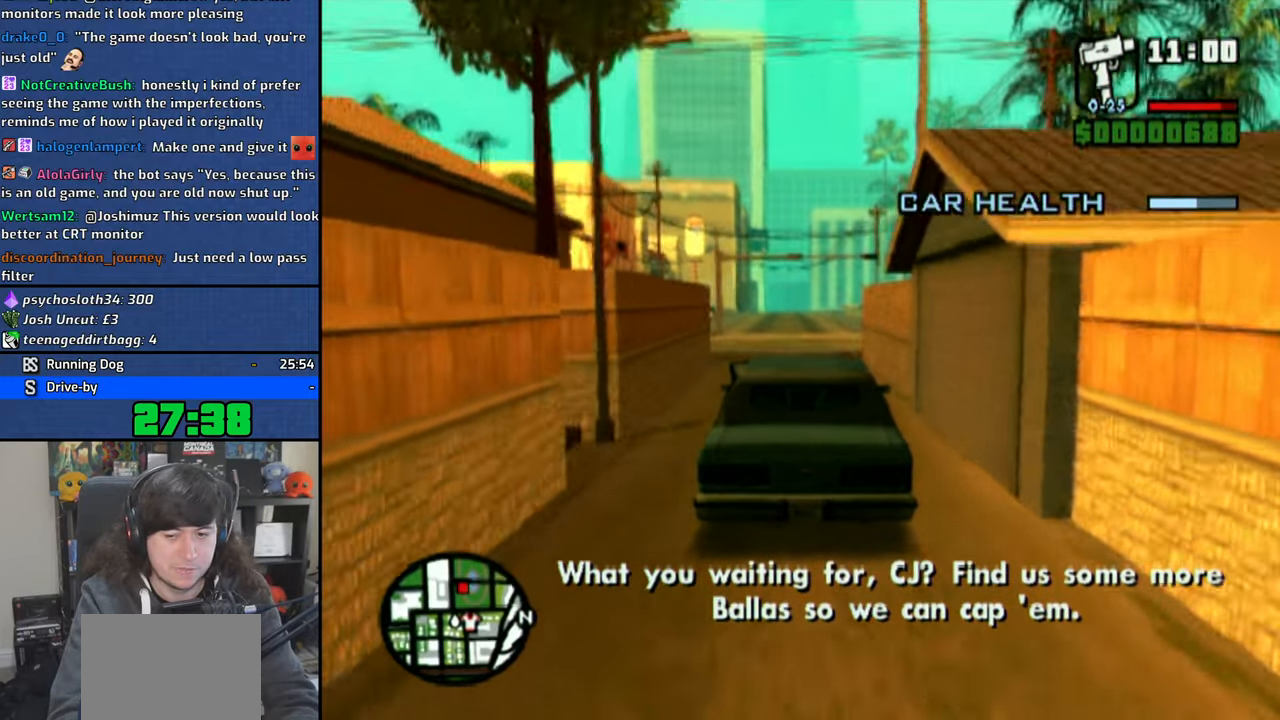
{"buttons": ["CROSS"], "left_stick": "right", "right_stick": "center", "events": [[300, "left_stick", "right"]]}
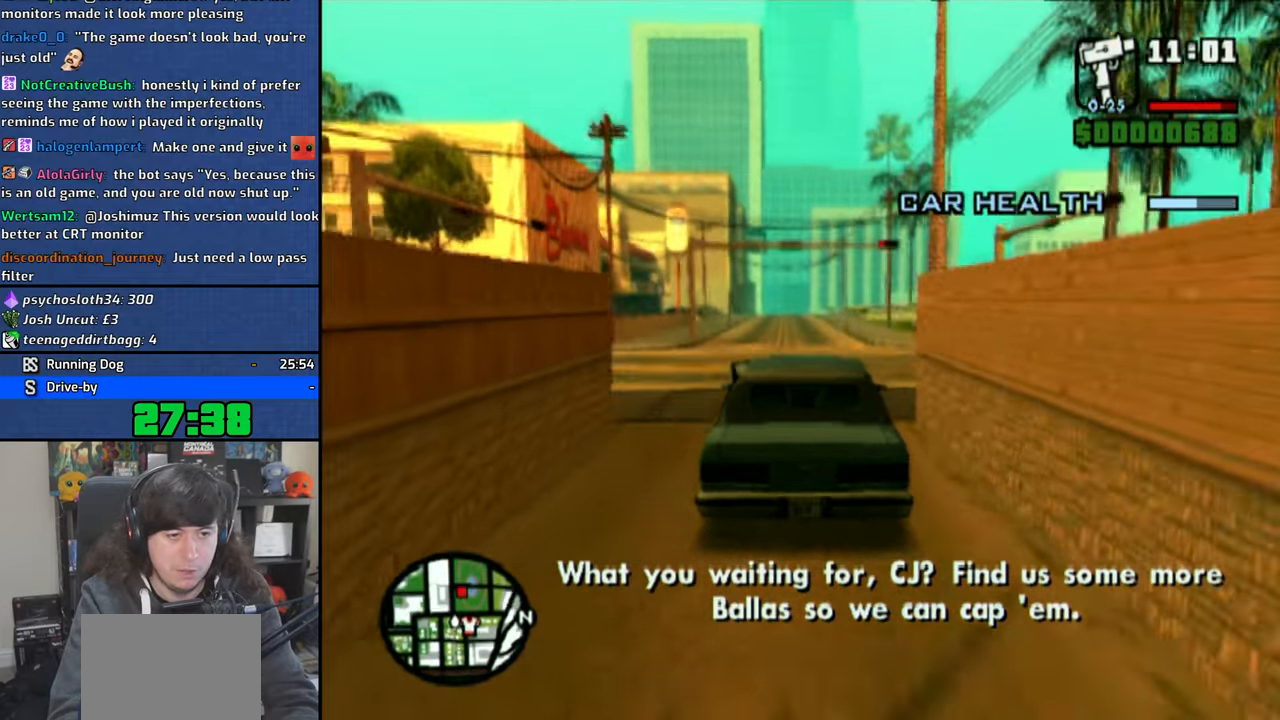
{"buttons": ["CROSS"], "left_stick": "right", "right_stick": "center", "events": []}
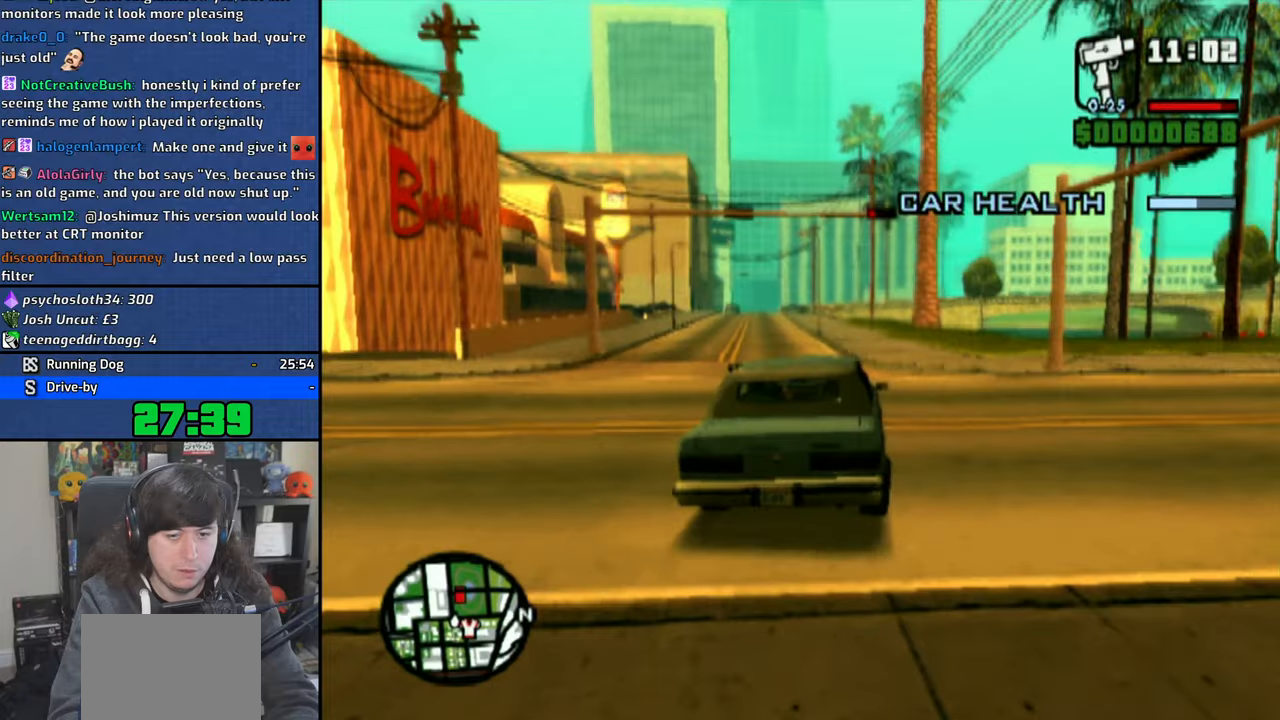
{"buttons": ["CROSS"], "left_stick": "center", "right_stick": "center", "events": [[366, "left_stick", "center"]]}